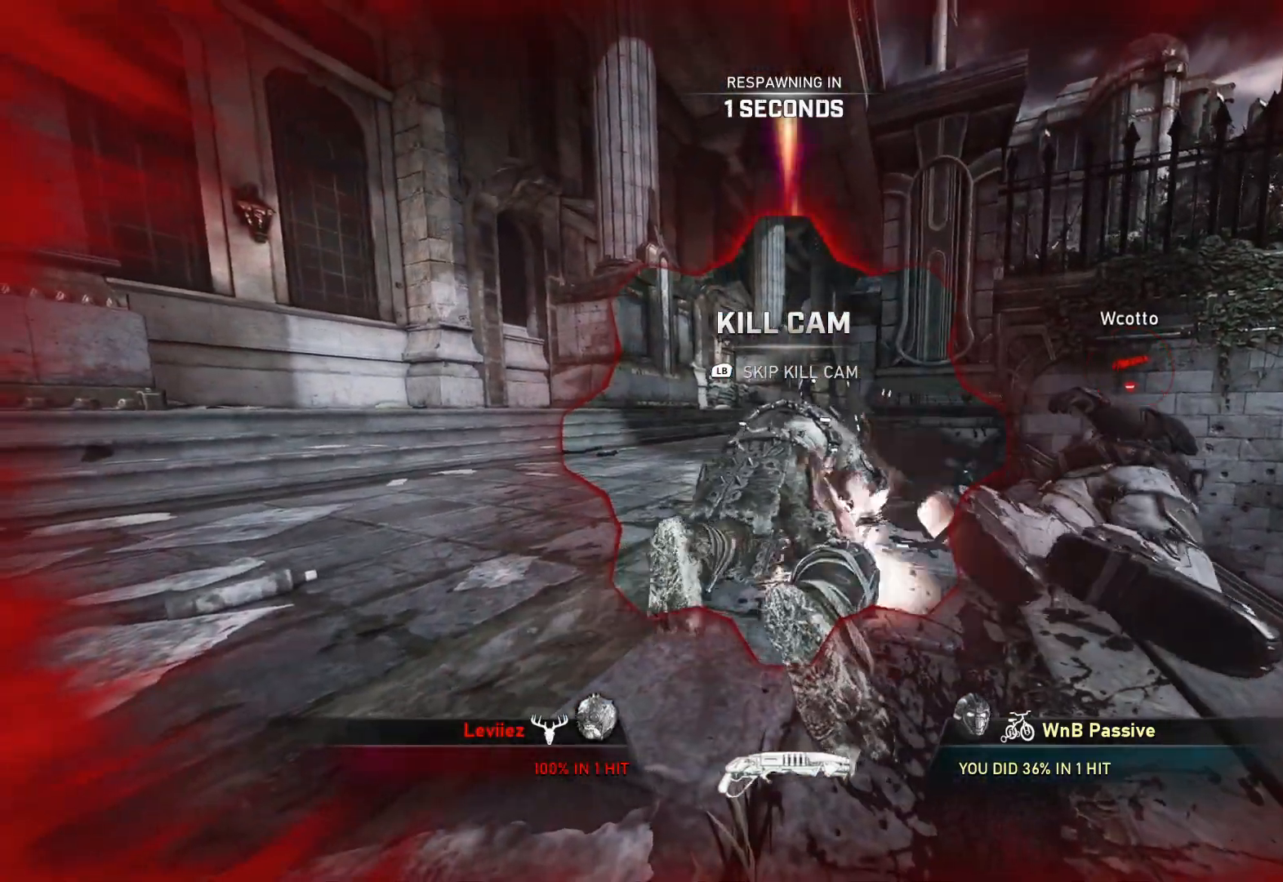
Gameplay with a controller (Xbox layout); each line is a JSON object with the inputs held at the frame after it. "events" lists button and stick changes between this image and that frame as [ms after this image, input, new state], when the widget could be followed in between.
{"buttons": [], "left_stick": "up", "right_stick": "center", "events": [[433, "left_stick", "up"]]}
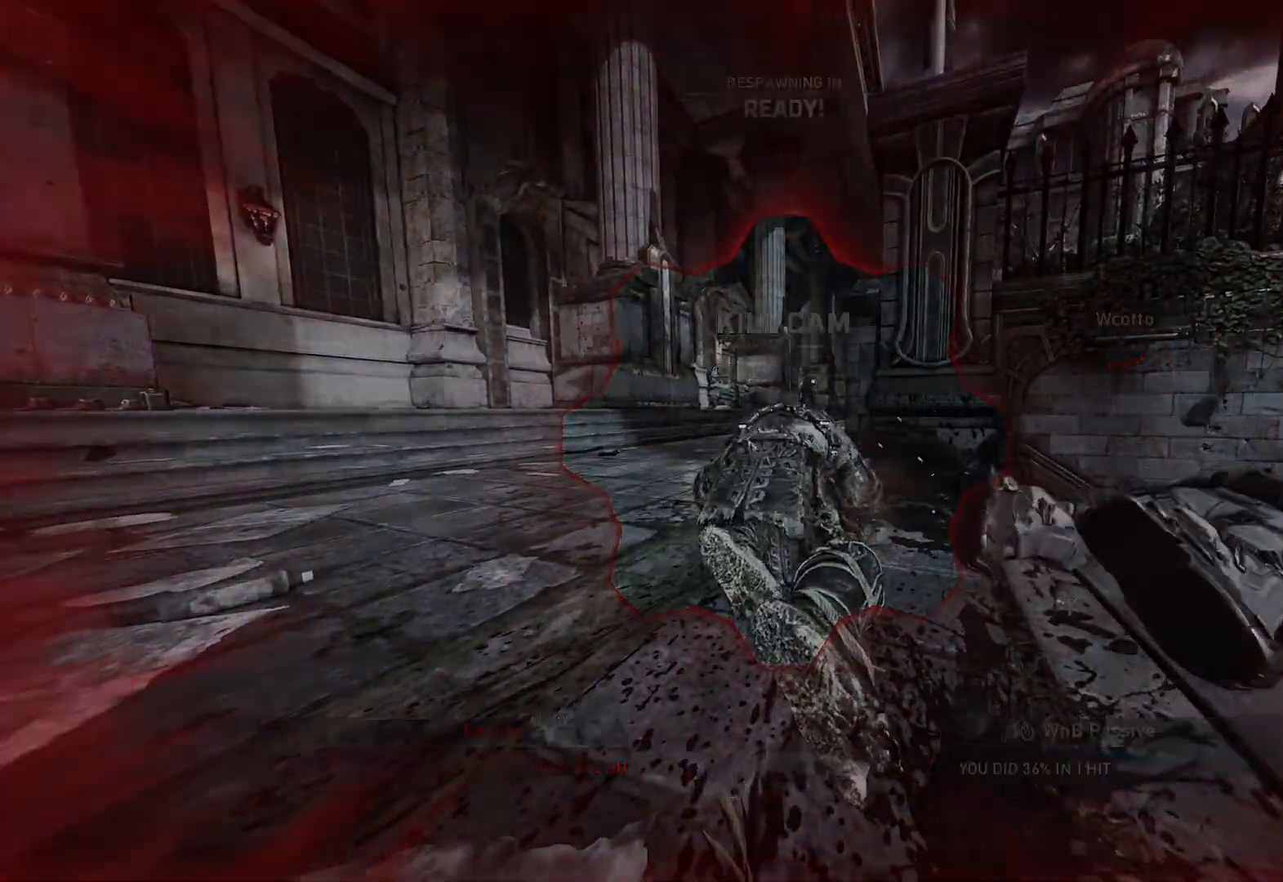
{"buttons": [], "left_stick": "up", "right_stick": "center", "events": [[17, "L1", "down"], [67, "L1", "up"], [150, "L1", "down"], [200, "L1", "up"], [300, "L1", "down"], [333, "L1", "up"], [433, "L1", "down"], [467, "L1", "up"]]}
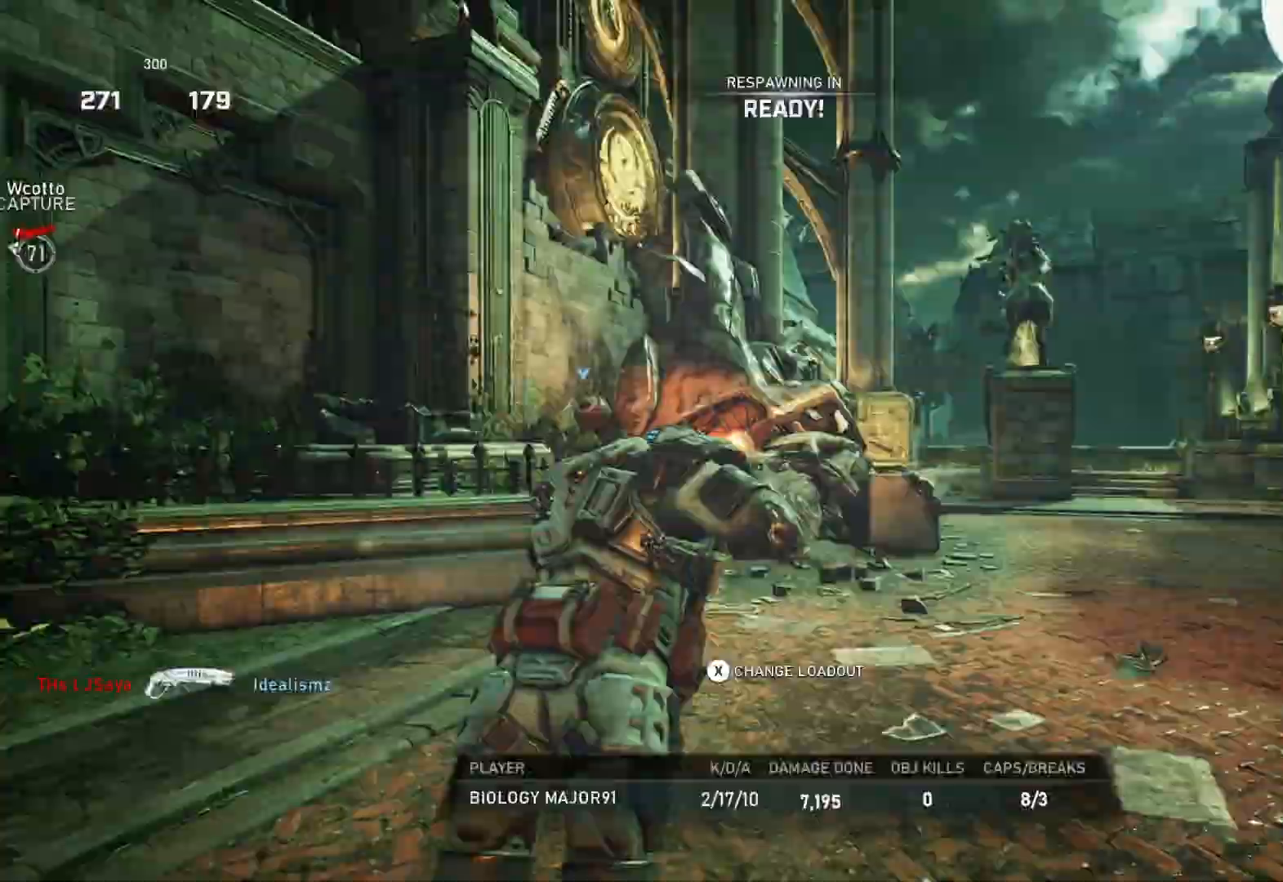
{"buttons": ["A", "L1"], "left_stick": "up", "right_stick": "center", "events": [[117, "L1", "down"], [250, "L1", "up"], [283, "L1", "down"], [417, "A", "down"]]}
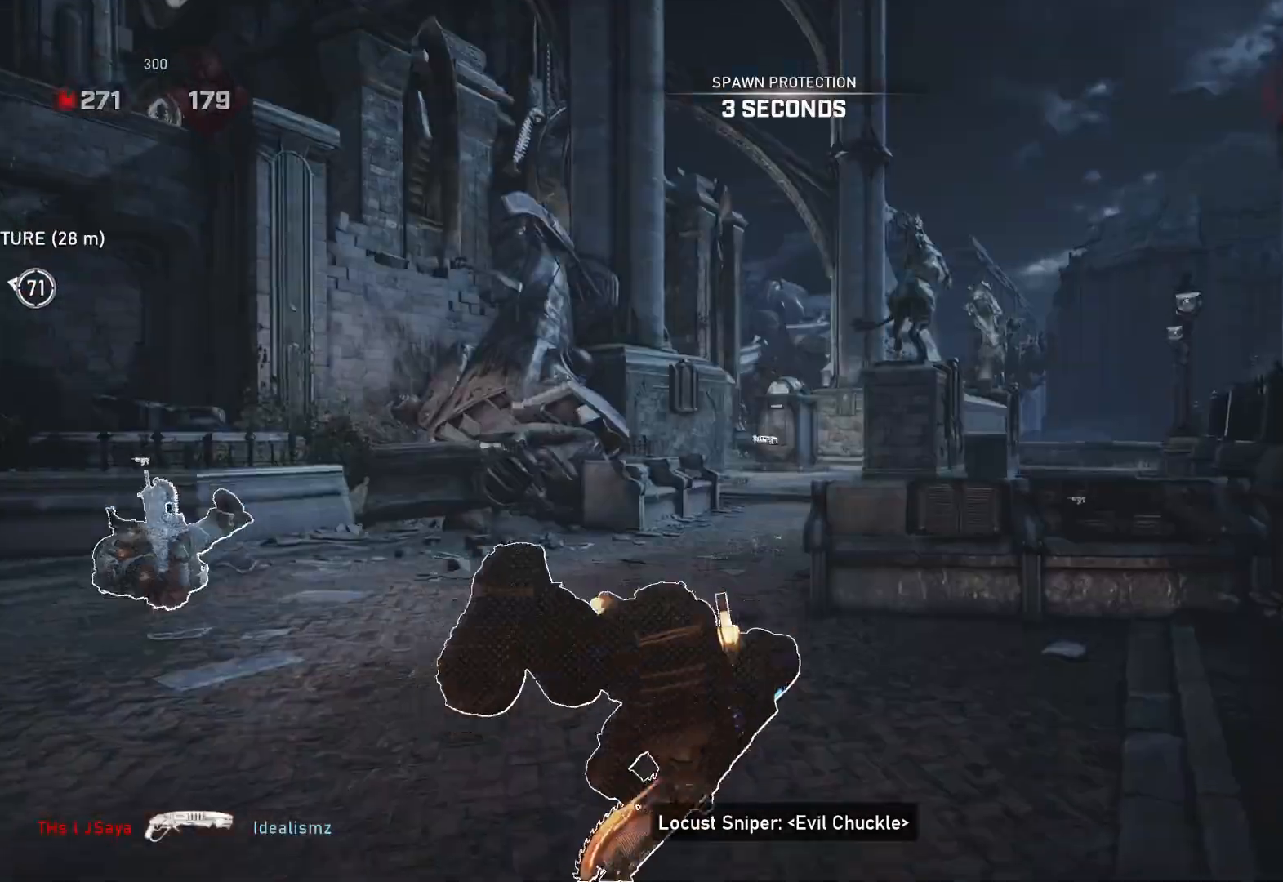
{"buttons": ["L1", "SELECT"], "left_stick": "up", "right_stick": "center", "events": [[100, "A", "up"], [433, "SELECT", "down"]]}
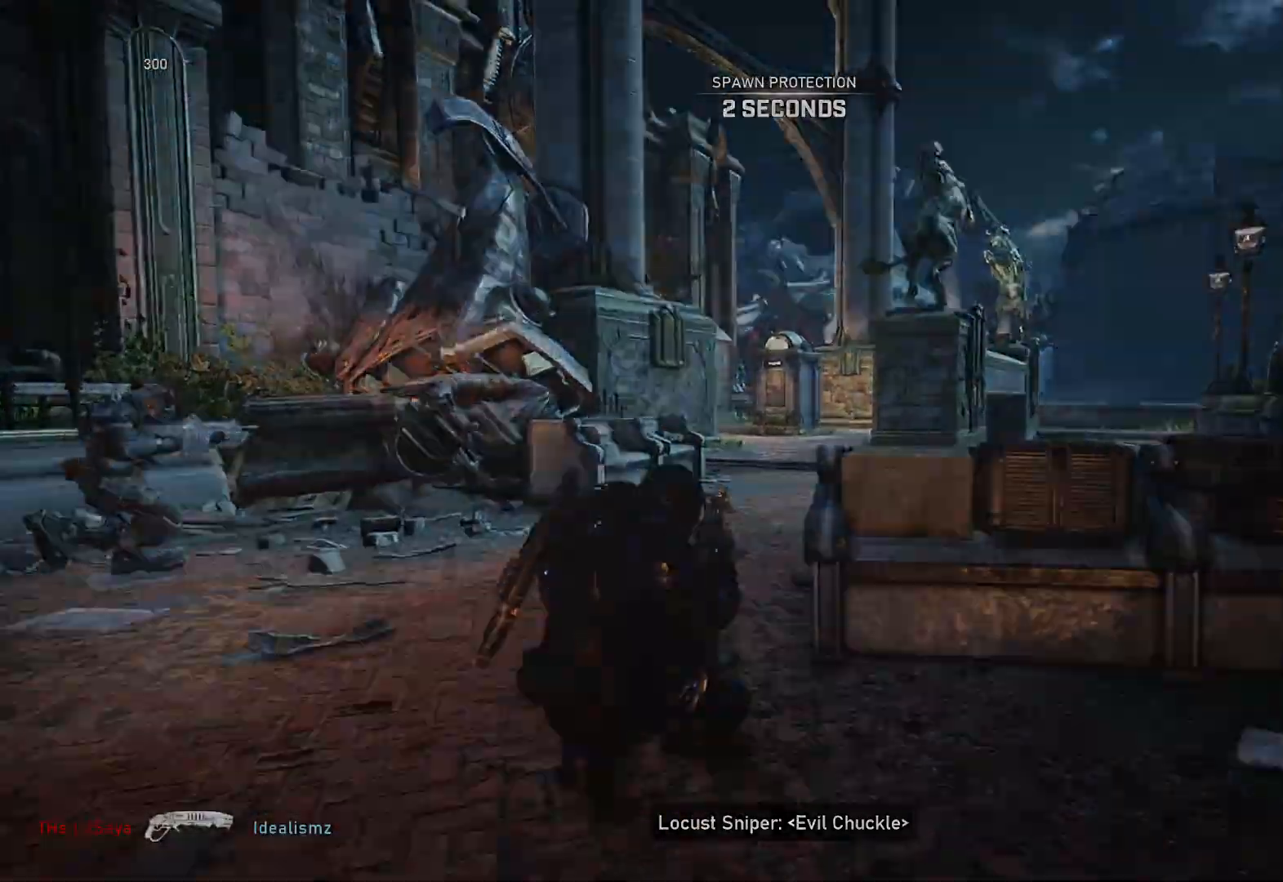
{"buttons": ["L1"], "left_stick": "center", "right_stick": "center", "events": [[167, "SELECT", "up"], [217, "left_stick", "center"], [383, "left_stick", "right"], [467, "left_stick", "center"]]}
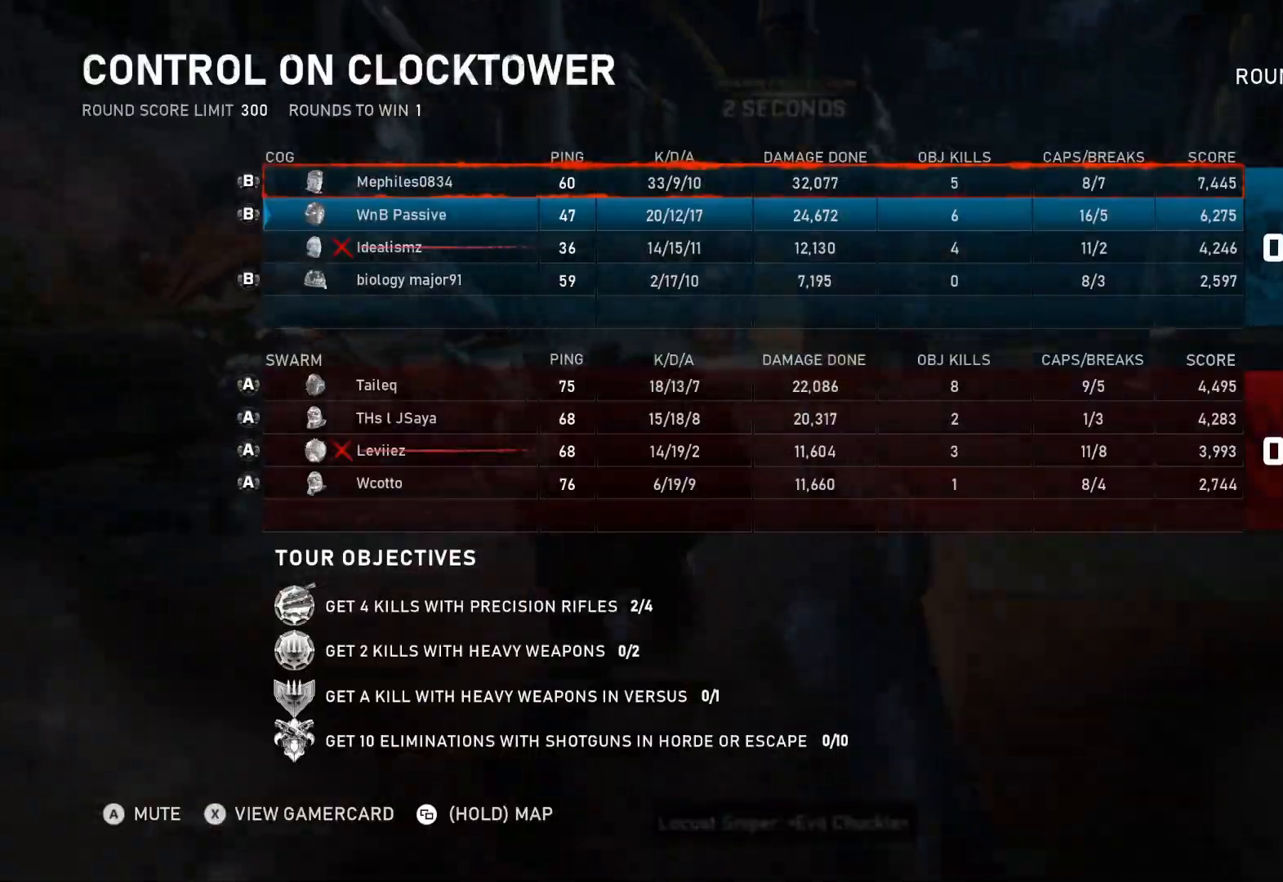
{"buttons": ["L1"], "left_stick": "center", "right_stick": "center", "events": []}
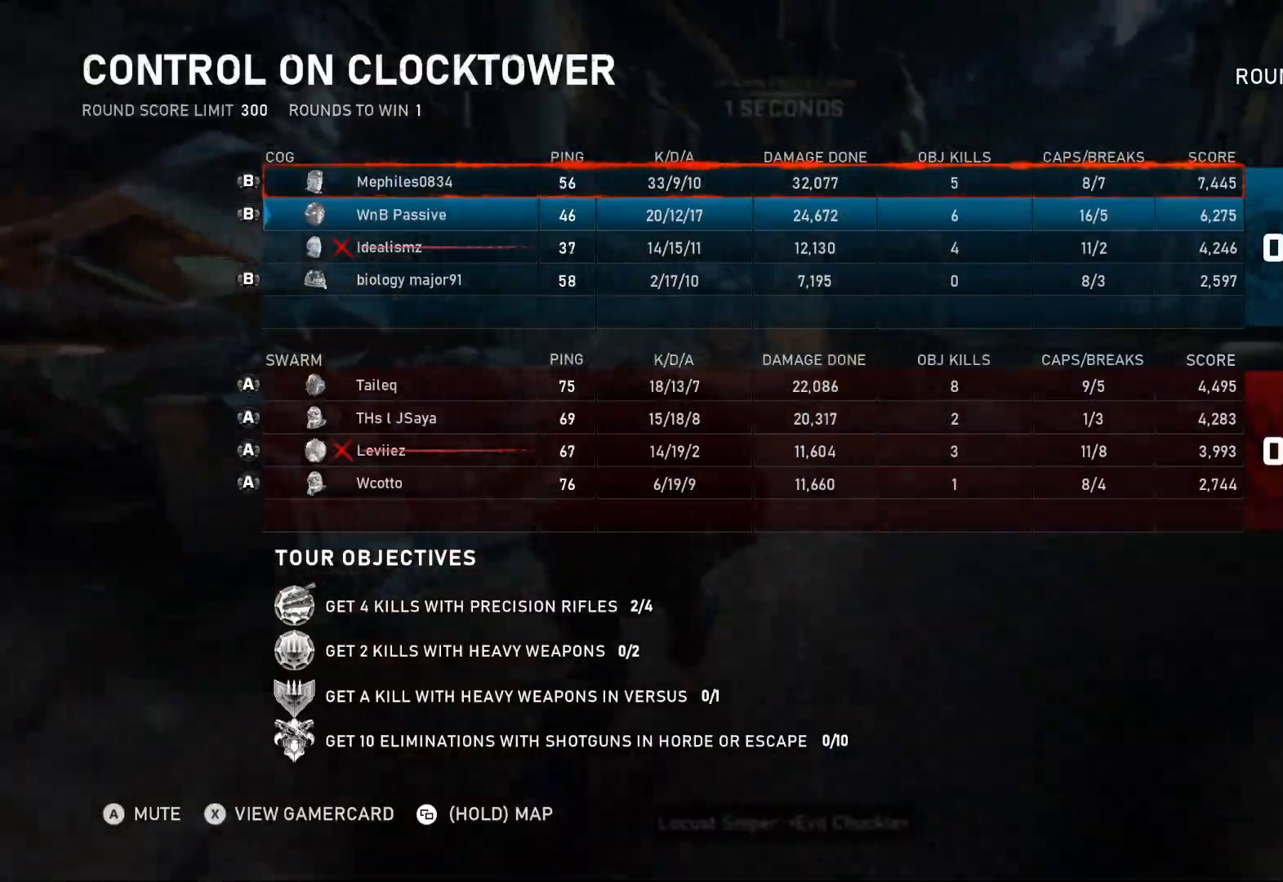
{"buttons": ["L1", "SELECT"], "left_stick": "center", "right_stick": "center", "events": [[483, "SELECT", "down"]]}
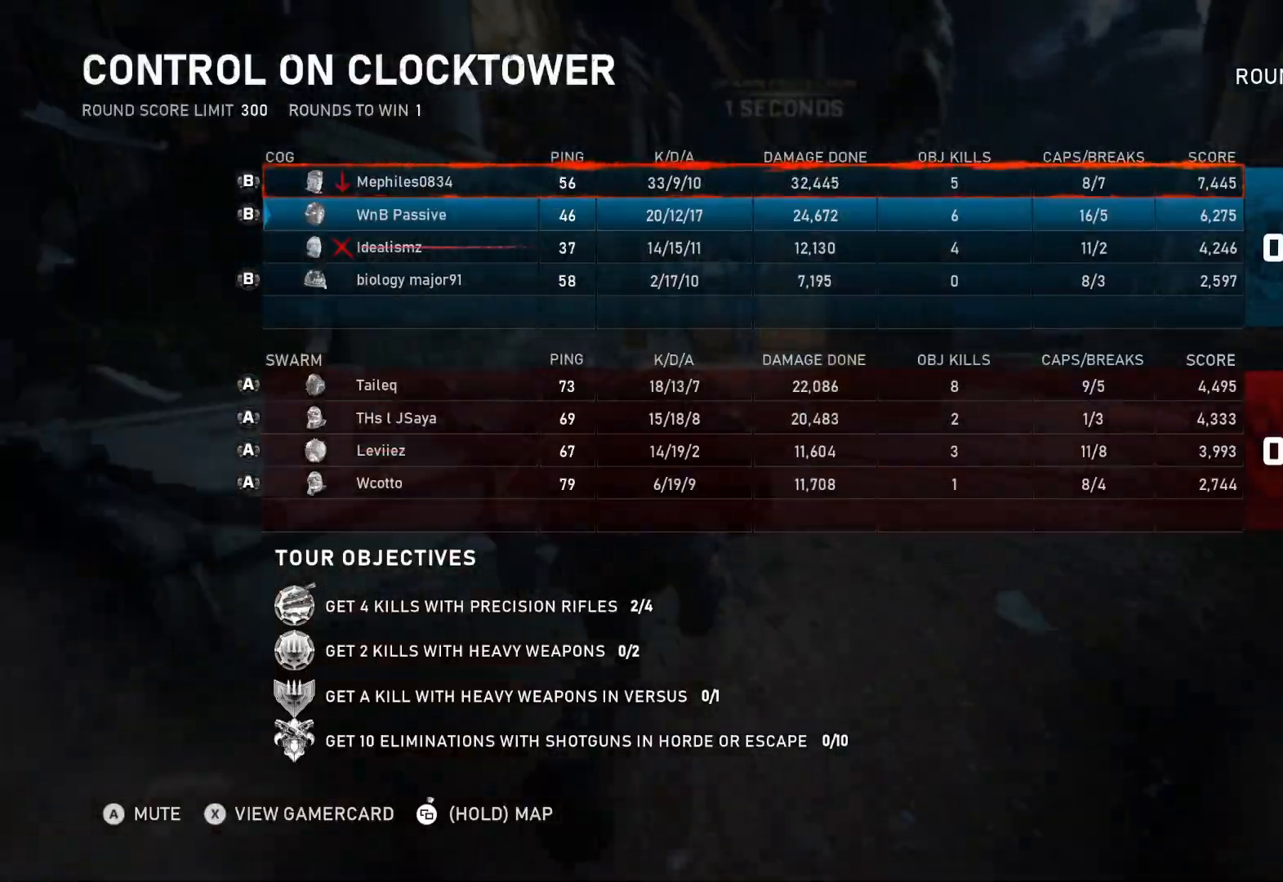
{"buttons": ["L1", "DPAD_LEFT"], "left_stick": "center", "right_stick": "center", "events": [[100, "SELECT", "up"], [417, "DPAD_LEFT", "down"]]}
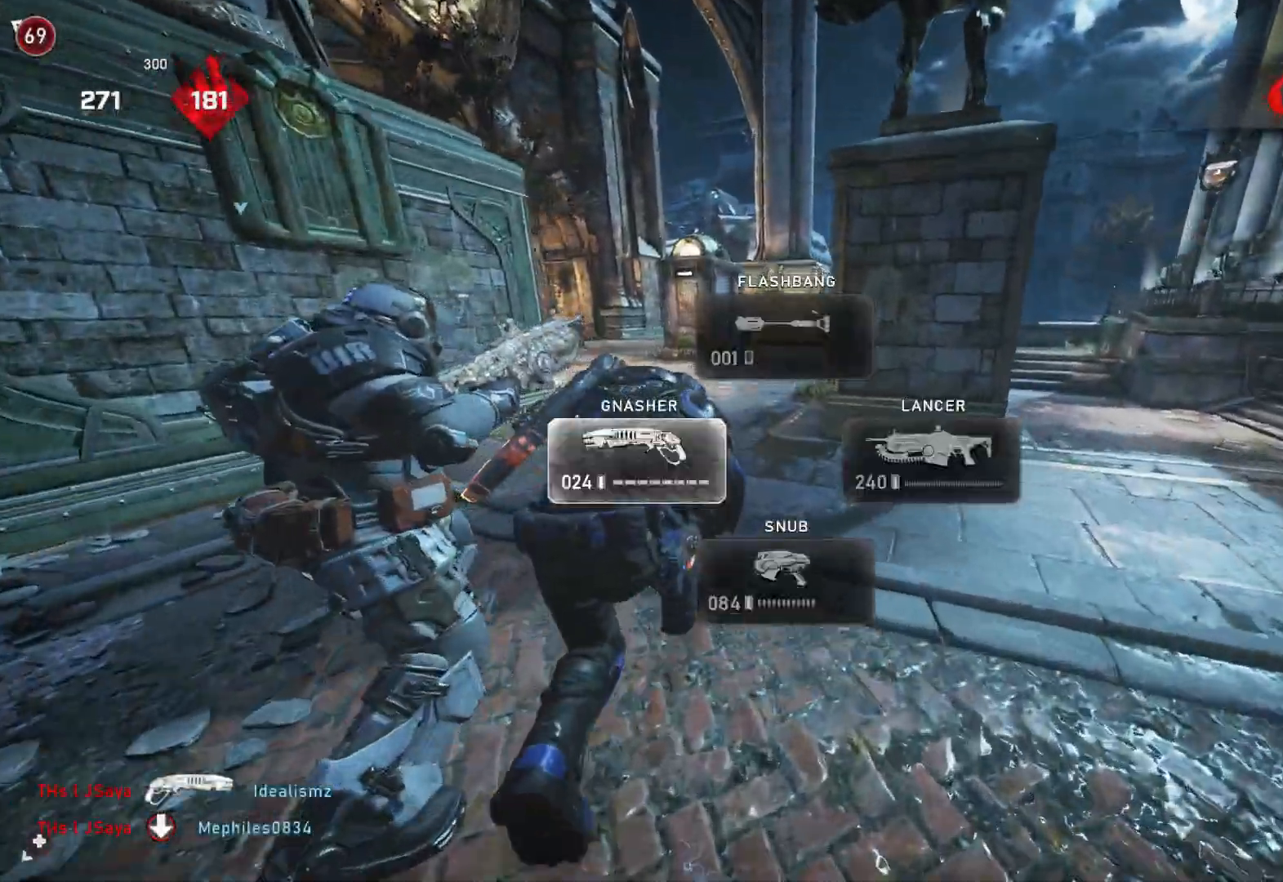
{"buttons": ["A", "L1"], "left_stick": "up", "right_stick": "center", "events": [[17, "DPAD_LEFT", "up"], [67, "left_stick", "up"], [267, "L1", "up"], [300, "L1", "down"], [300, "right_stick", "down-left"], [367, "right_stick", "center"], [433, "A", "down"]]}
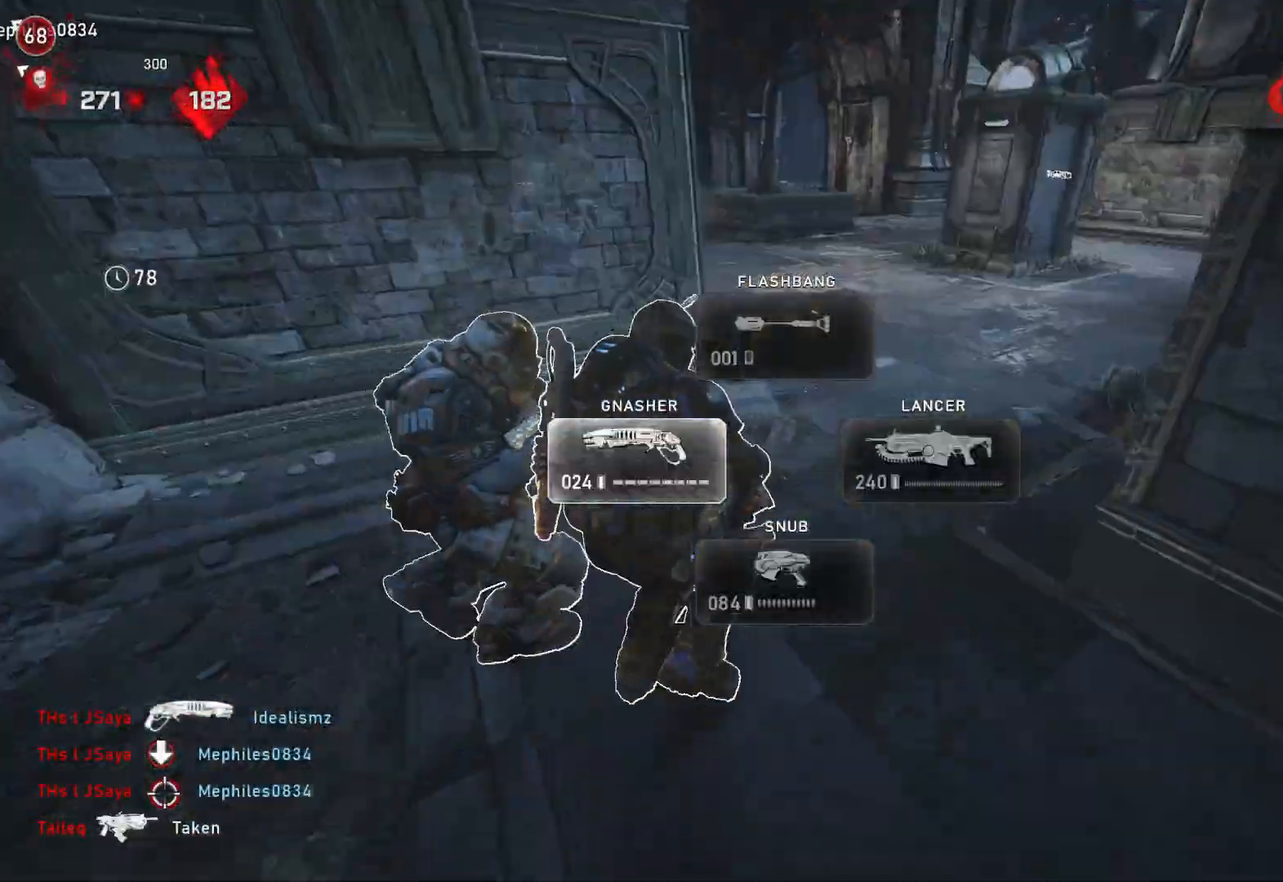
{"buttons": ["A", "L1"], "left_stick": "center", "right_stick": "center", "events": [[183, "left_stick", "up-right"], [367, "left_stick", "center"]]}
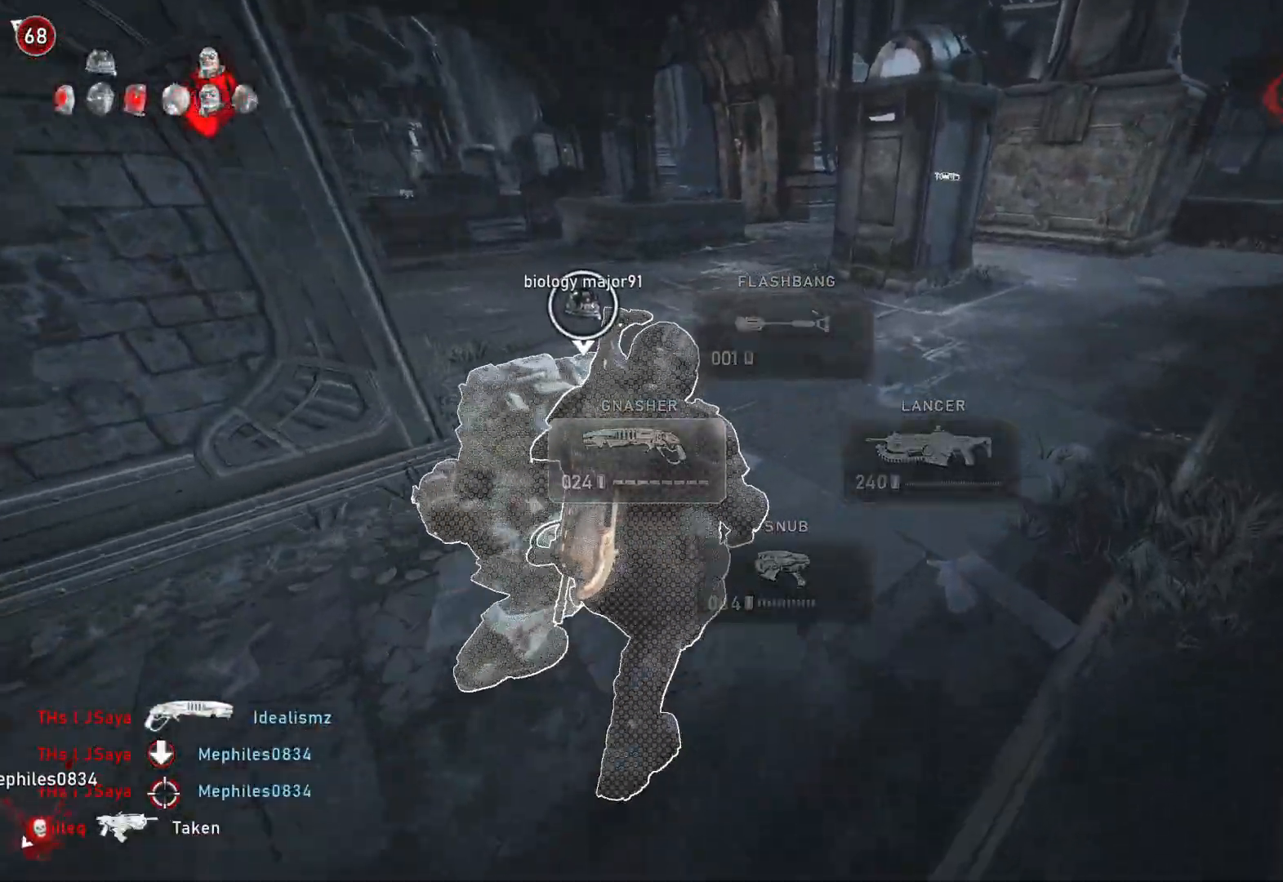
{"buttons": ["A", "L1"], "left_stick": "center", "right_stick": "center", "events": [[233, "left_stick", "left"], [367, "left_stick", "center"]]}
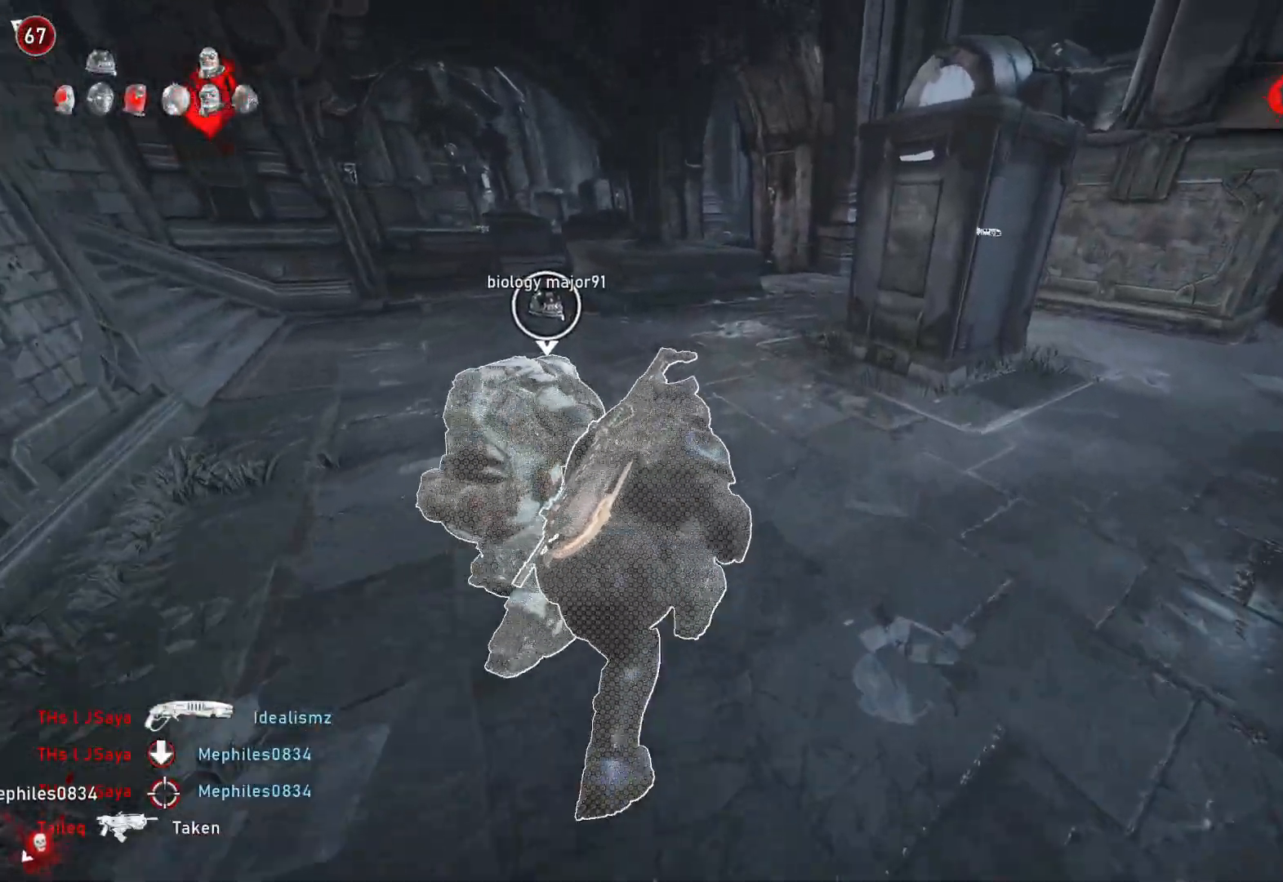
{"buttons": ["L1"], "left_stick": "center", "right_stick": "center", "events": [[283, "A", "up"]]}
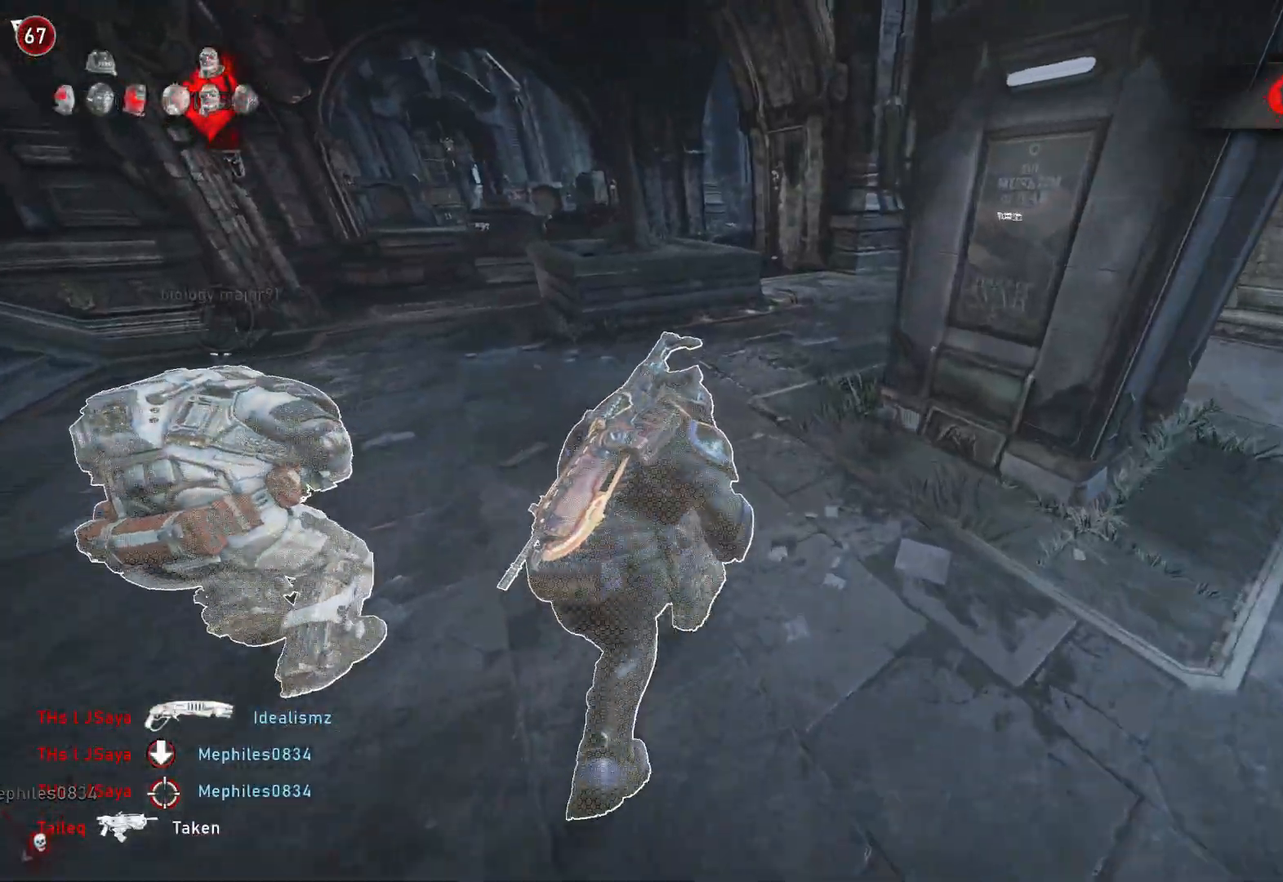
{"buttons": ["A", "L1"], "left_stick": "right", "right_stick": "center", "events": [[317, "A", "down"], [467, "left_stick", "right"]]}
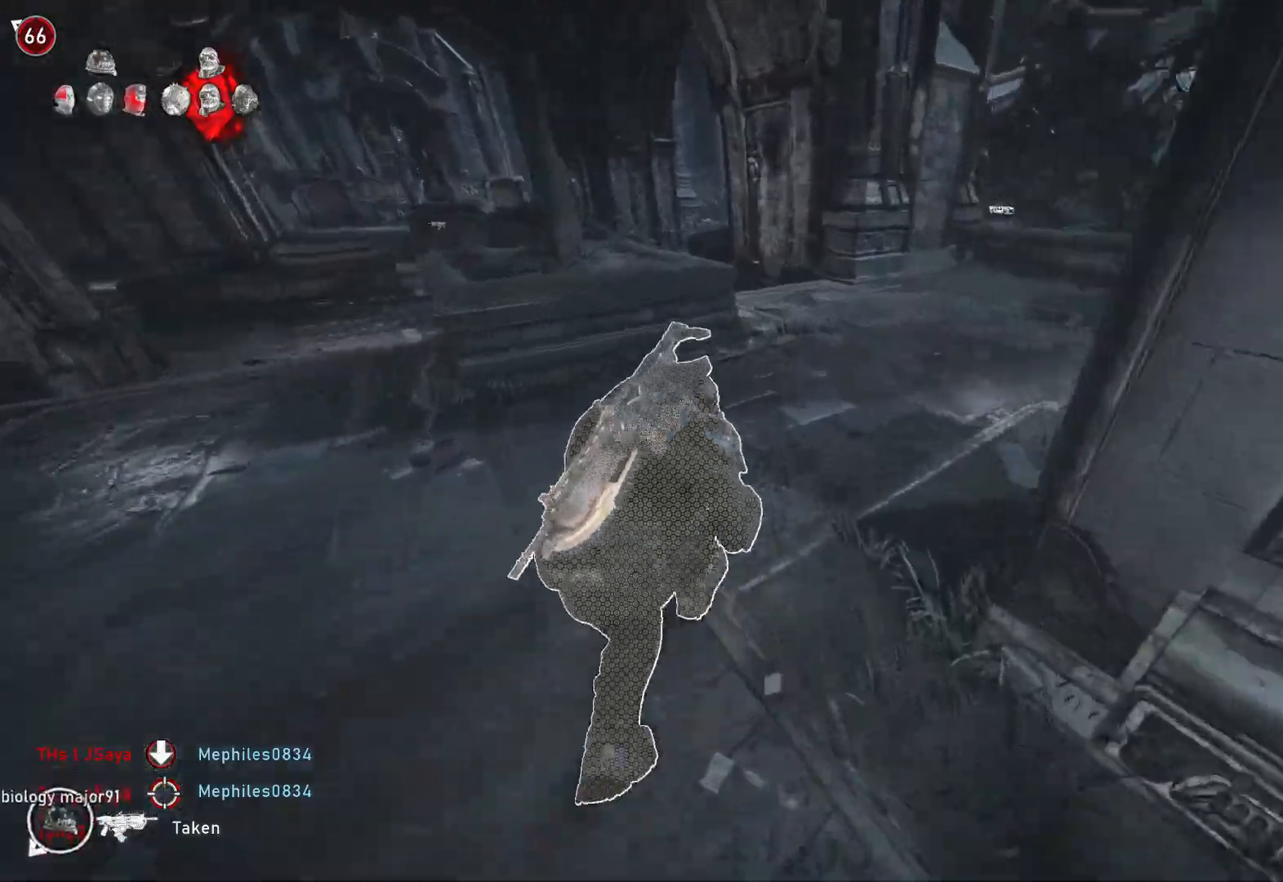
{"buttons": ["A", "L1"], "left_stick": "center", "right_stick": "center", "events": [[33, "A", "up"], [100, "left_stick", "center"], [150, "A", "down"]]}
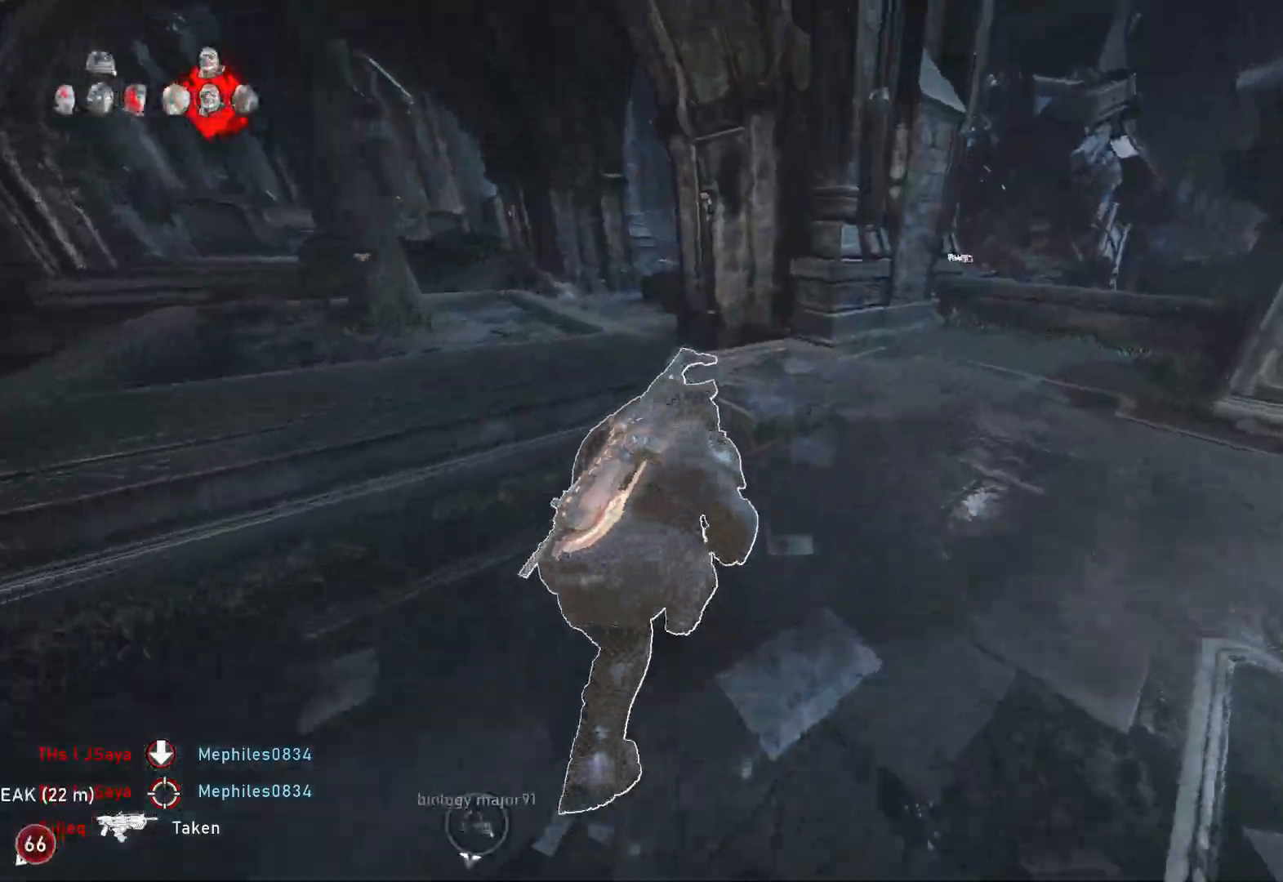
{"buttons": ["L1"], "left_stick": "center", "right_stick": "center", "events": [[33, "left_stick", "left"], [133, "left_stick", "center"], [317, "left_stick", "up-left"], [417, "A", "up"], [433, "left_stick", "center"]]}
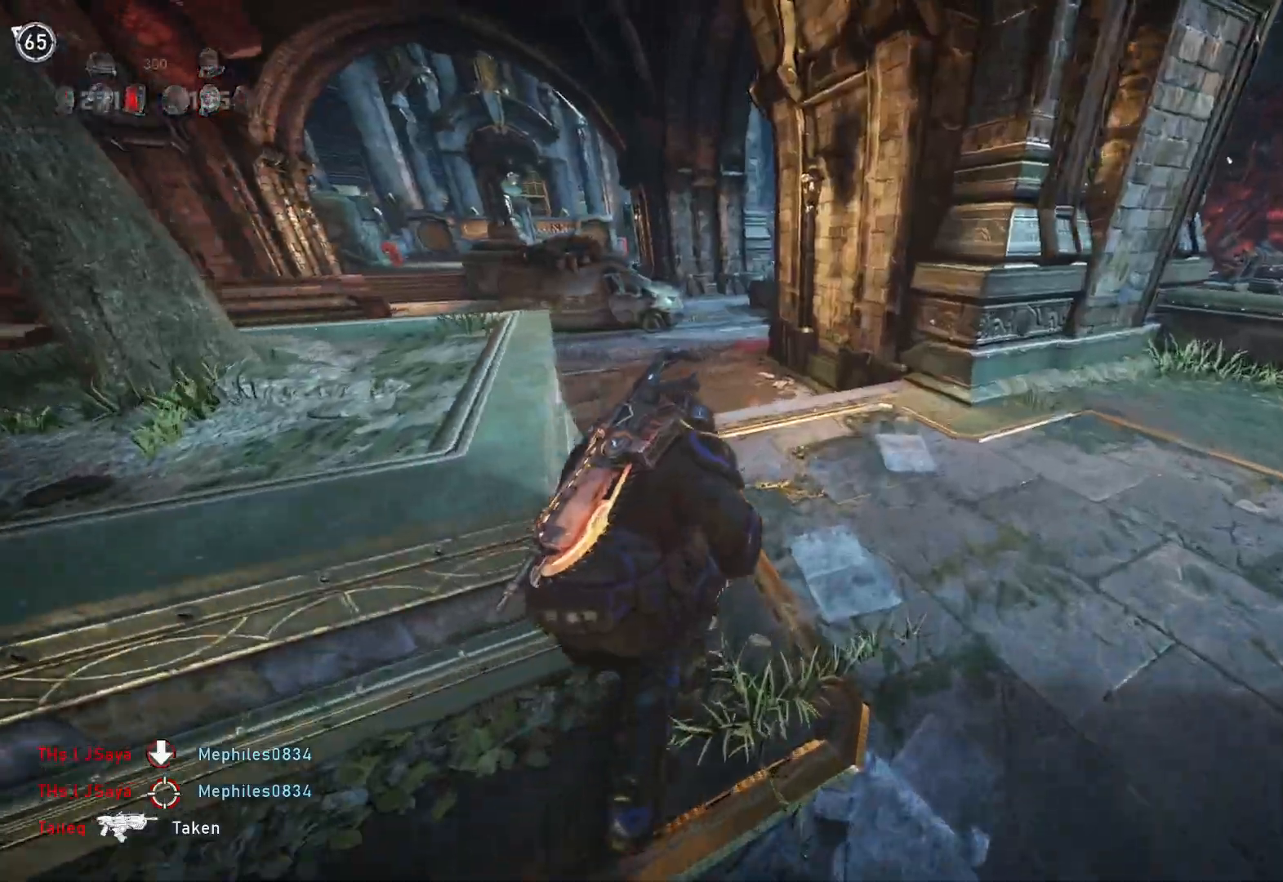
{"buttons": ["L1"], "left_stick": "center", "right_stick": "center", "events": [[33, "left_stick", "left"], [83, "A", "down"], [150, "left_stick", "center"], [333, "A", "up"], [383, "left_stick", "right"], [500, "left_stick", "center"]]}
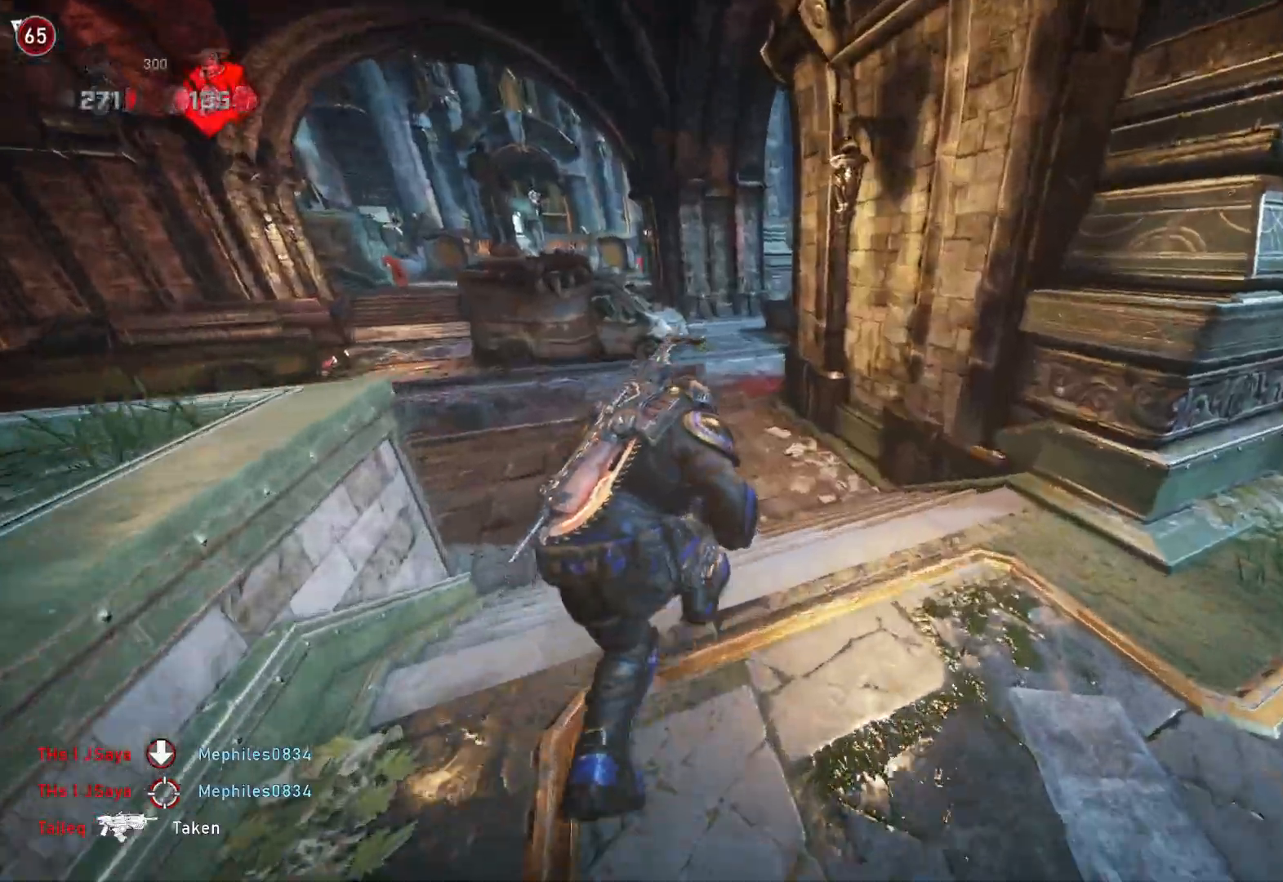
{"buttons": ["L1", "DPAD_UP"], "left_stick": "center", "right_stick": "center", "events": [[483, "DPAD_UP", "down"]]}
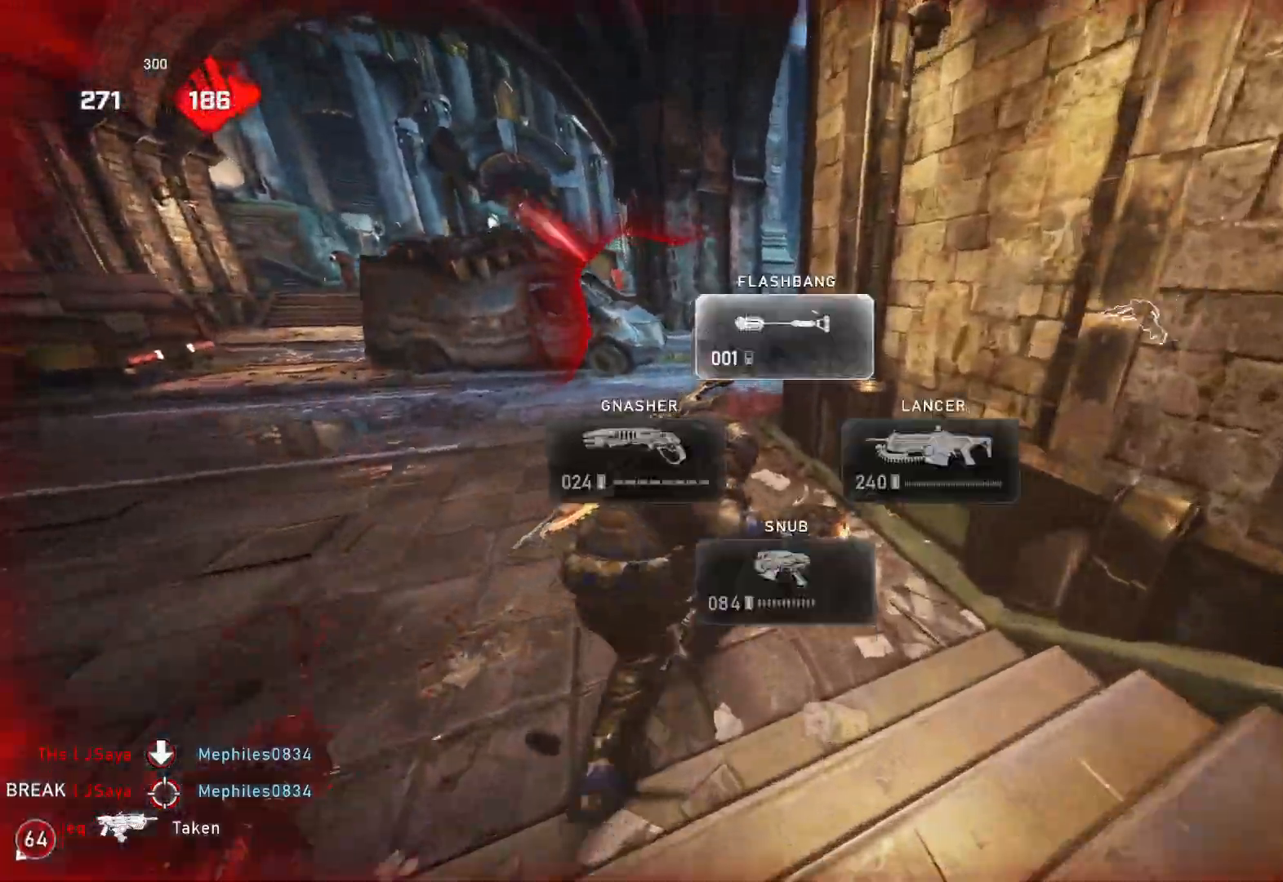
{"buttons": [], "left_stick": "up", "right_stick": "center", "events": [[50, "DPAD_UP", "up"], [50, "left_stick", "up-right"], [133, "L1", "up"], [183, "L1", "down"], [217, "left_stick", "up"], [283, "L1", "up"]]}
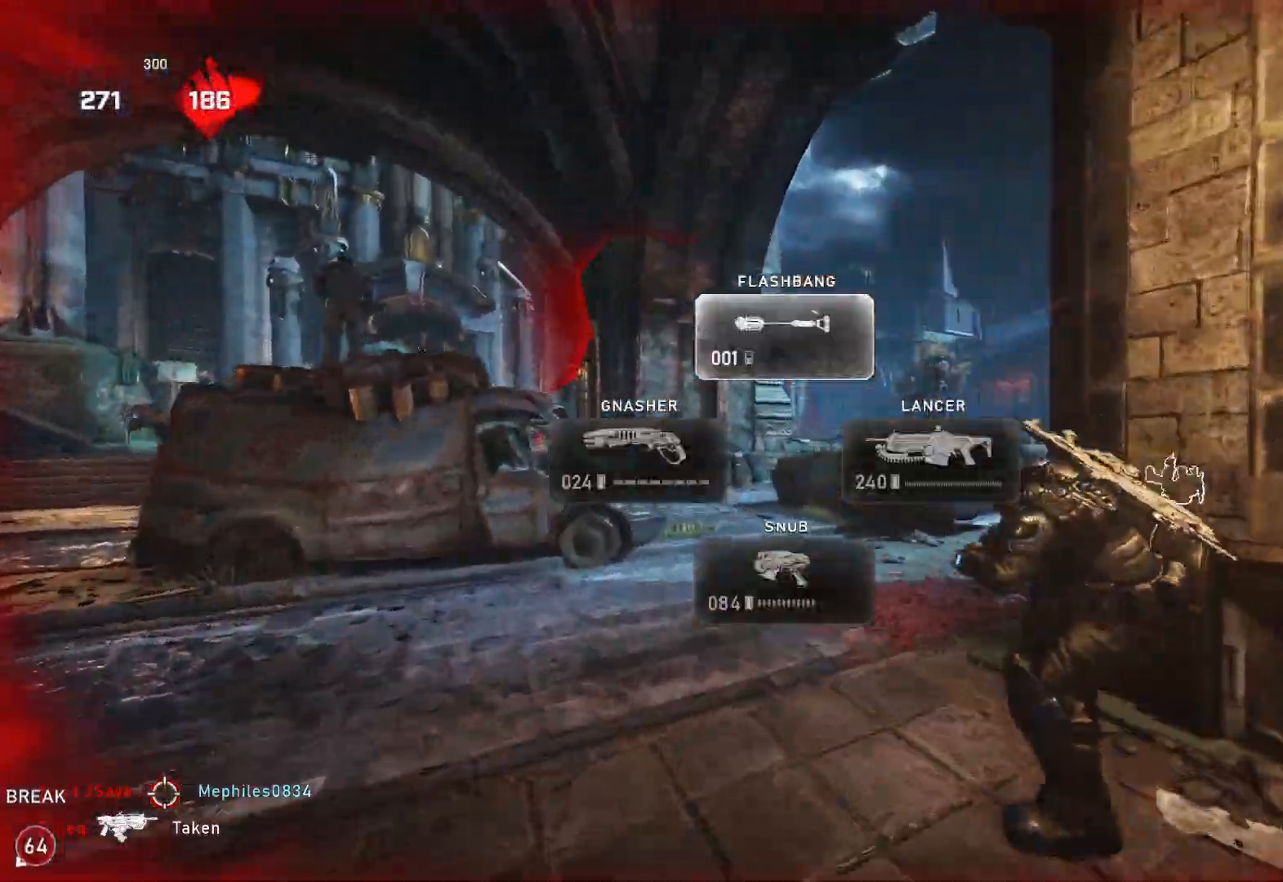
{"buttons": ["L1"], "left_stick": "up", "right_stick": "down-right", "events": [[33, "L1", "down"], [83, "L1", "up"], [133, "right_stick", "down-right"], [167, "L1", "down"], [367, "A", "down"], [500, "A", "up"]]}
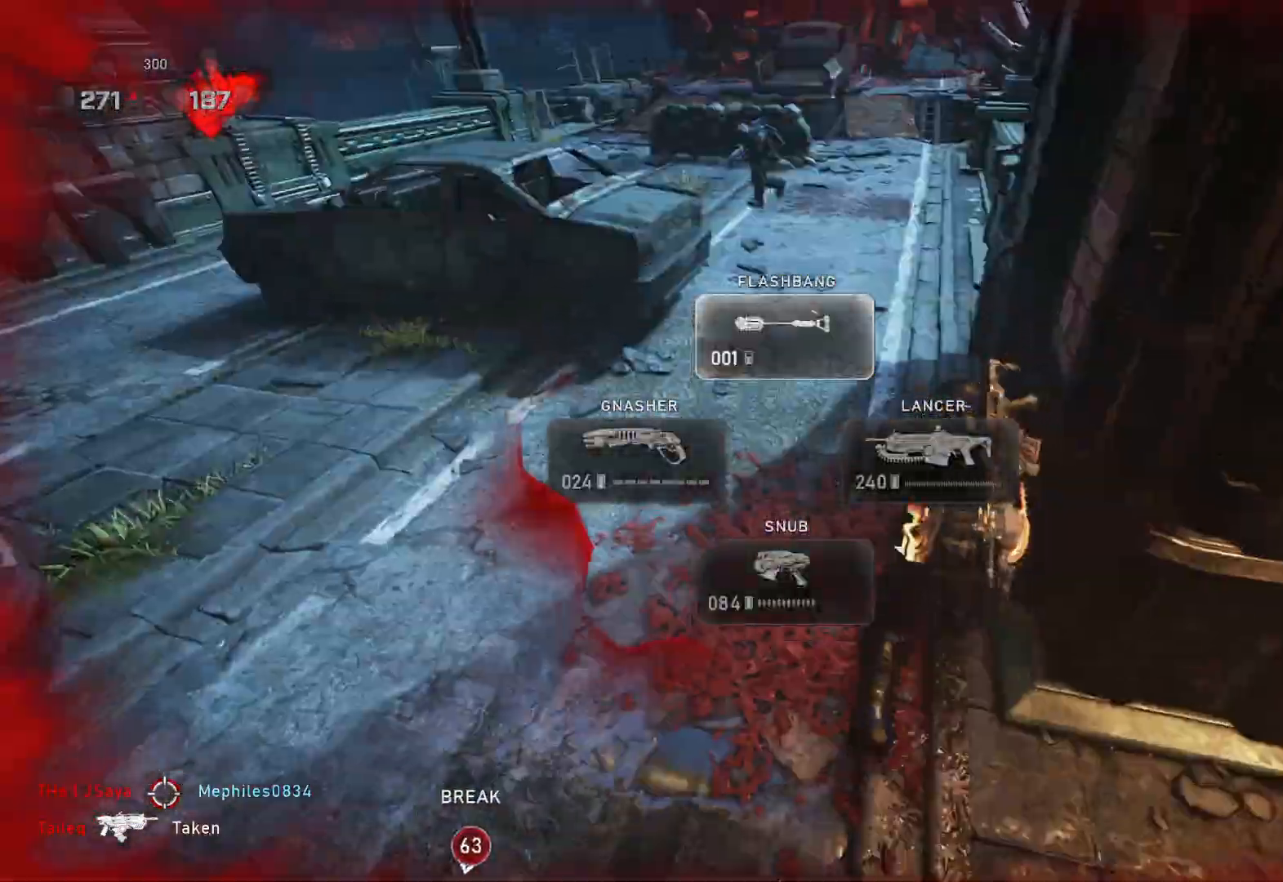
{"buttons": [], "left_stick": "up", "right_stick": "center", "events": [[150, "right_stick", "left"], [217, "L1", "up"], [300, "L1", "down"], [367, "L1", "up"], [417, "right_stick", "center"]]}
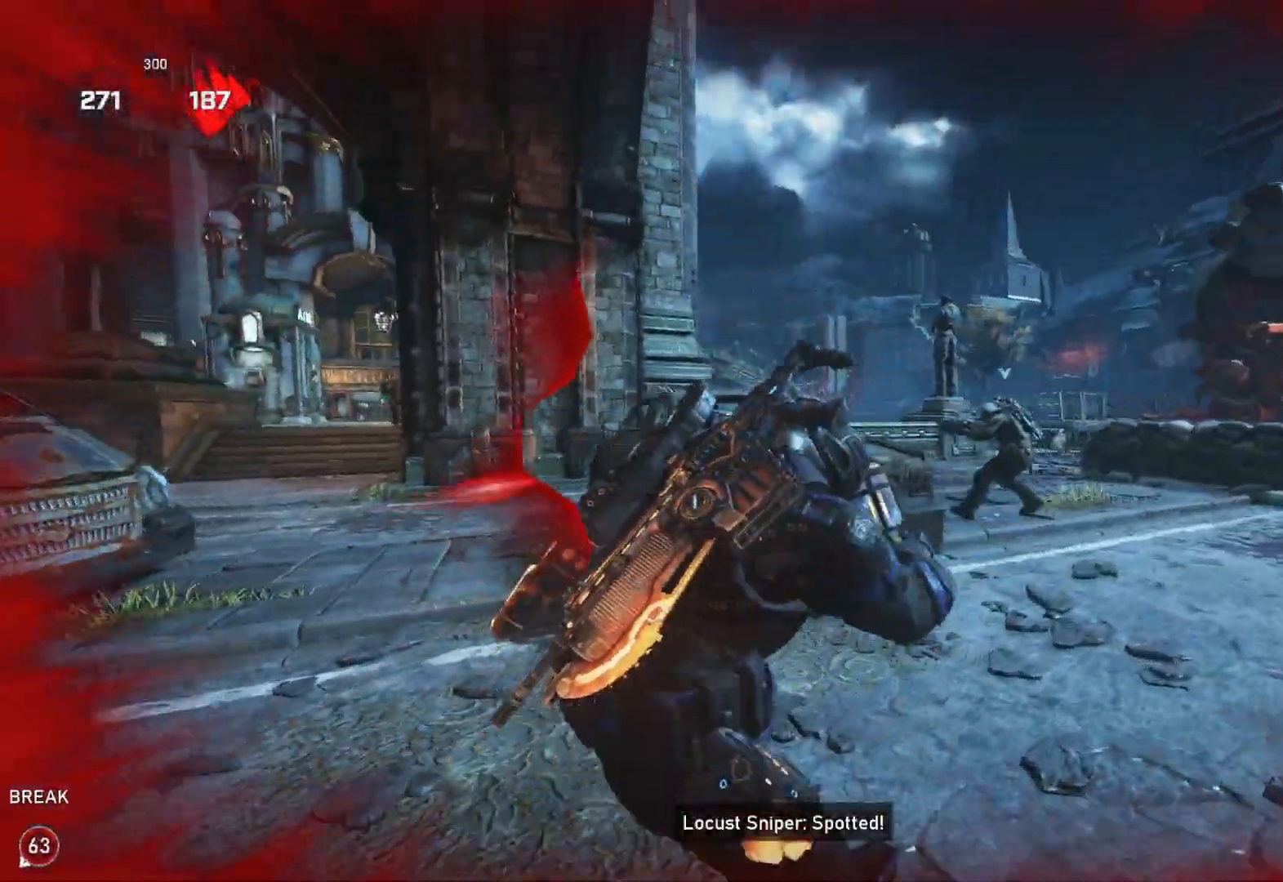
{"buttons": [], "left_stick": "up", "right_stick": "left", "events": [[233, "right_stick", "down"], [317, "L1", "down"], [450, "right_stick", "left"], [483, "L1", "up"]]}
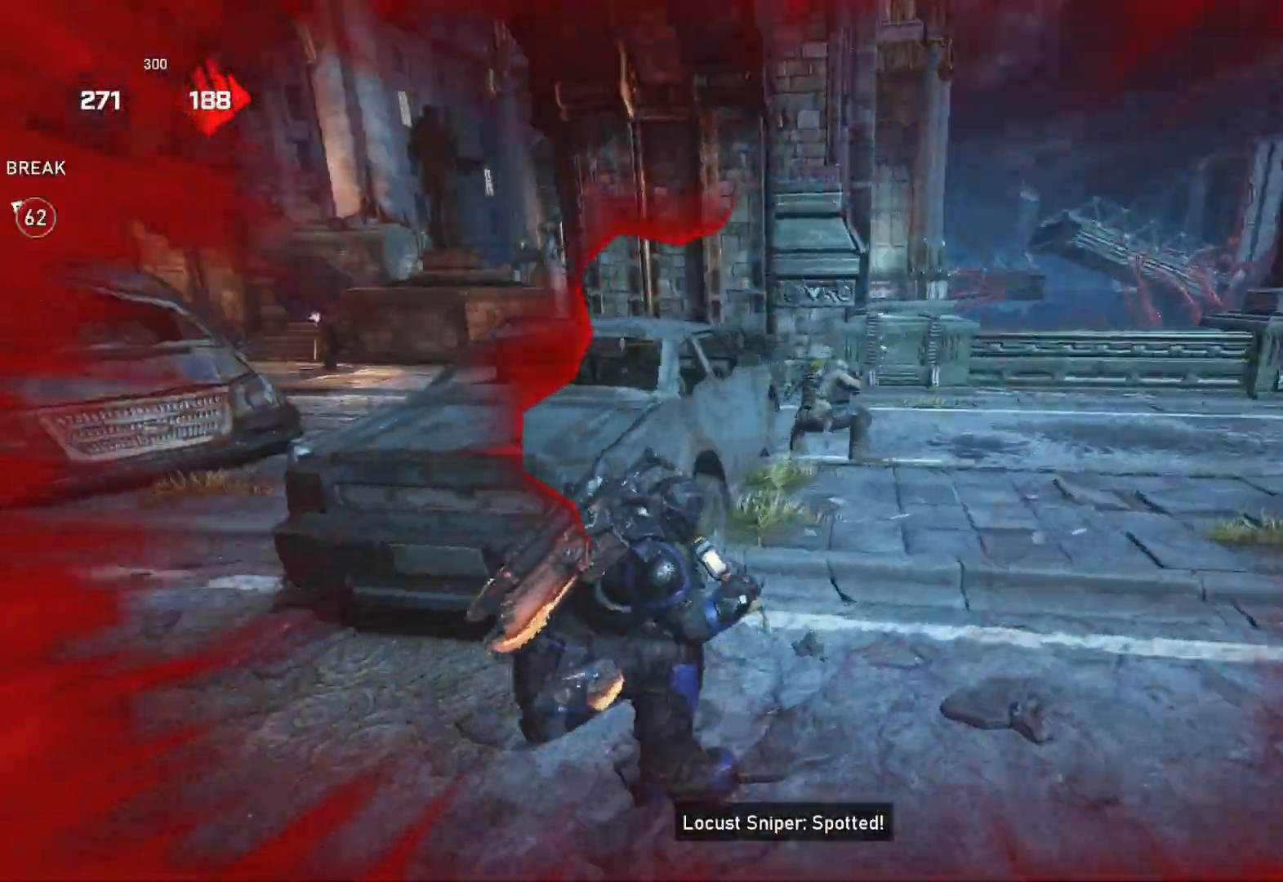
{"buttons": ["L1"], "left_stick": "up-right", "right_stick": "center", "events": [[50, "right_stick", "center"], [67, "left_stick", "right"], [133, "L1", "down"], [133, "right_stick", "right"], [267, "right_stick", "center"], [283, "left_stick", "up-right"]]}
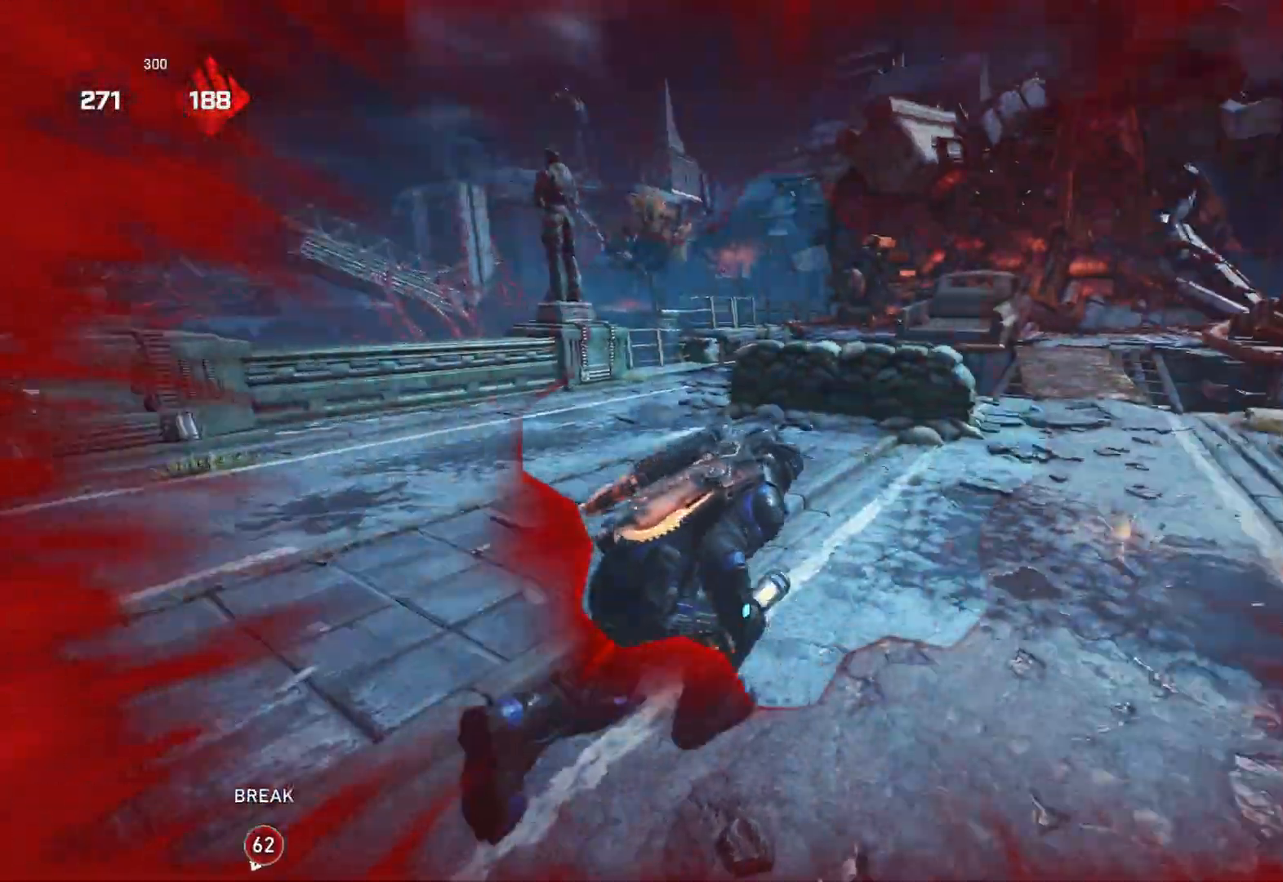
{"buttons": ["L1"], "left_stick": "up", "right_stick": "center", "events": [[183, "left_stick", "up"]]}
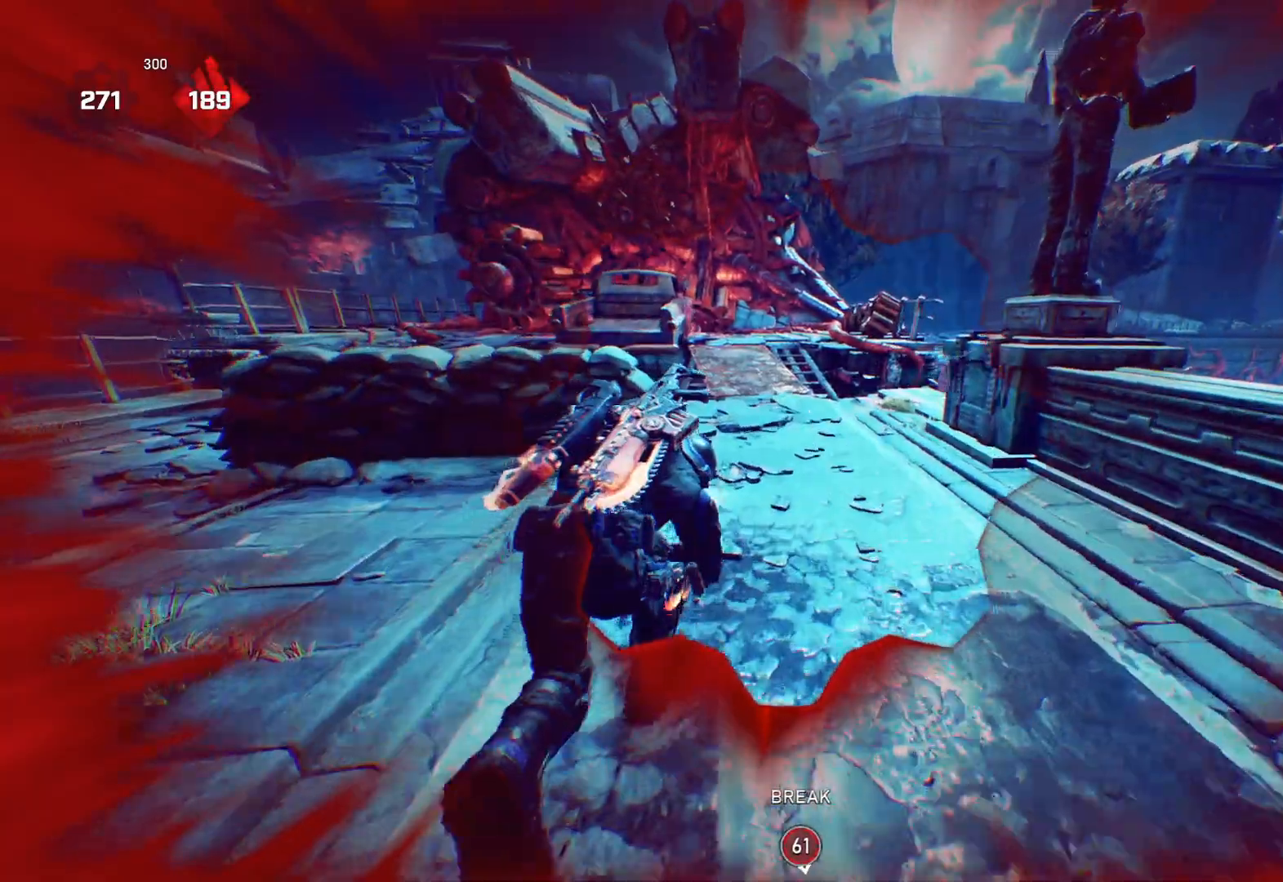
{"buttons": ["A", "L1"], "left_stick": "left", "right_stick": "center", "events": [[150, "right_stick", "down"], [217, "left_stick", "center"], [267, "right_stick", "center"], [350, "A", "down"], [417, "left_stick", "left"]]}
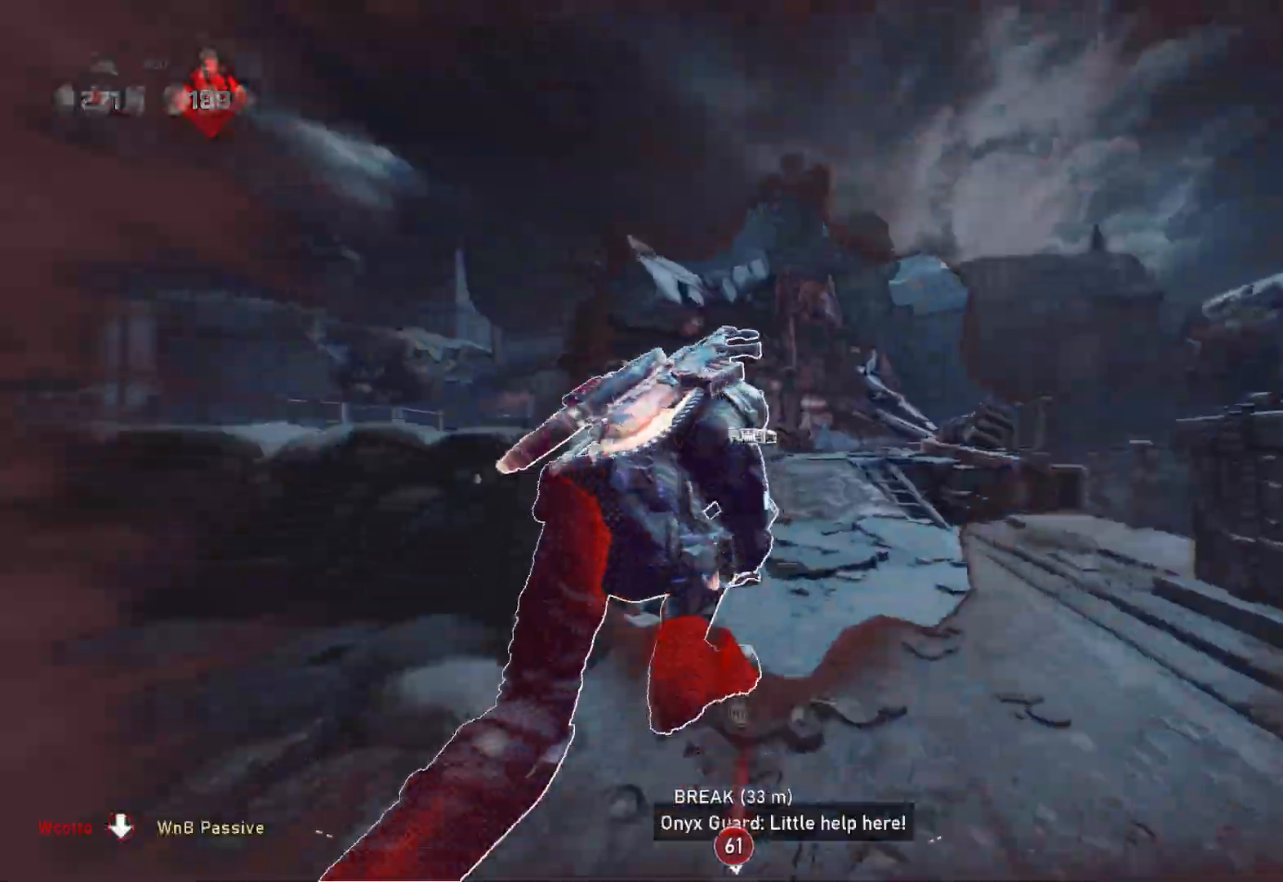
{"buttons": ["L1"], "left_stick": "right", "right_stick": "down-left", "events": [[67, "A", "up"], [300, "L1", "up"], [333, "left_stick", "center"], [333, "right_stick", "down-left"], [383, "L1", "down"], [433, "left_stick", "right"]]}